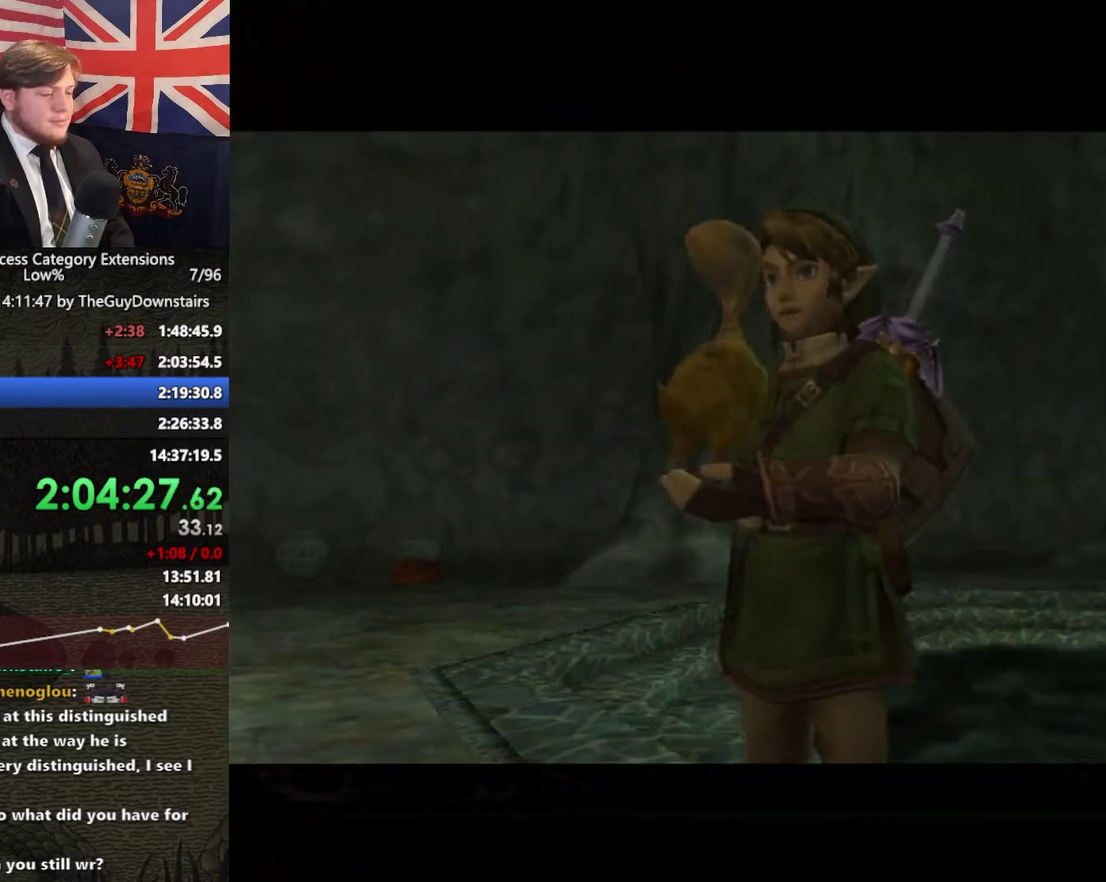
Gameplay with a controller (Nintendo layout); each line is a JSON object with the inputs held at the frame after it. "events" lists button and stick changes between this image and that frame as [ms after this image, input, new state], when the widget could be followed in between. This overlay highlights the sticks when they move; stick clicks (L3 R3) are not distinguishable. Not read: L3 R3.
{"buttons": ["B"], "left_stick": "center", "right_stick": "center", "events": [[33, "B", "up"], [100, "B", "down"], [133, "A", "down"], [267, "B", "up"], [300, "A", "up"], [333, "B", "down"], [367, "A", "down"], [400, "B", "up"], [467, "A", "up"], [467, "B", "down"]]}
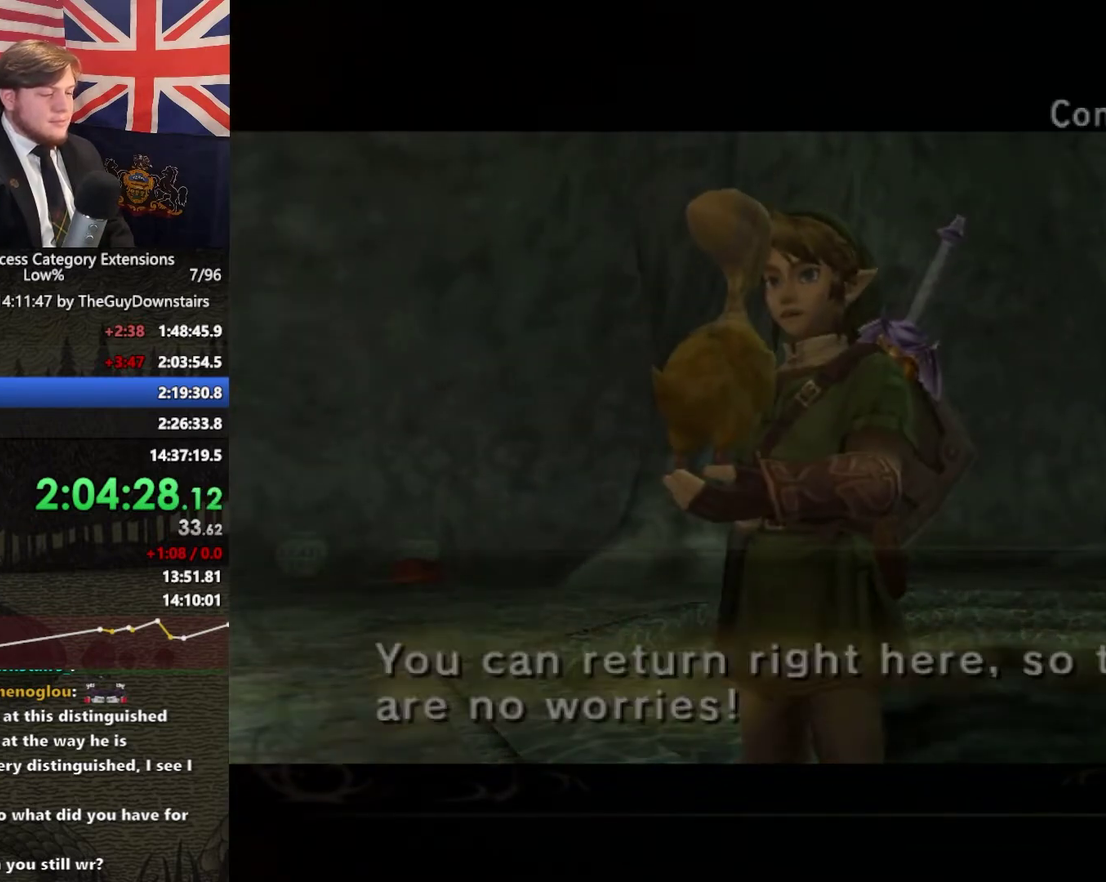
{"buttons": [], "left_stick": "center", "right_stick": "center", "events": [[33, "A", "down"], [33, "B", "up"], [133, "A", "up"], [233, "A", "down"], [433, "A", "up"]]}
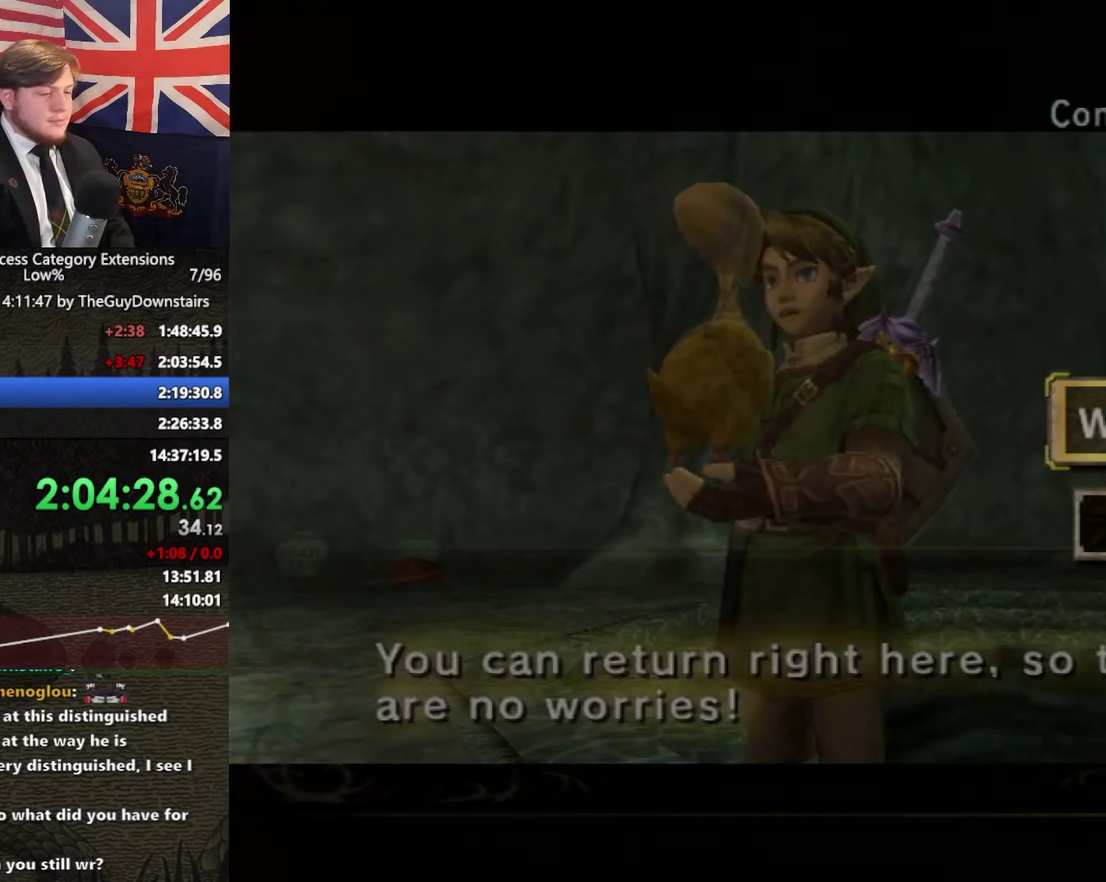
{"buttons": ["B"], "left_stick": "center", "right_stick": "center", "events": [[33, "A", "down"], [133, "A", "up"], [333, "B", "down"], [400, "B", "up"], [467, "B", "down"]]}
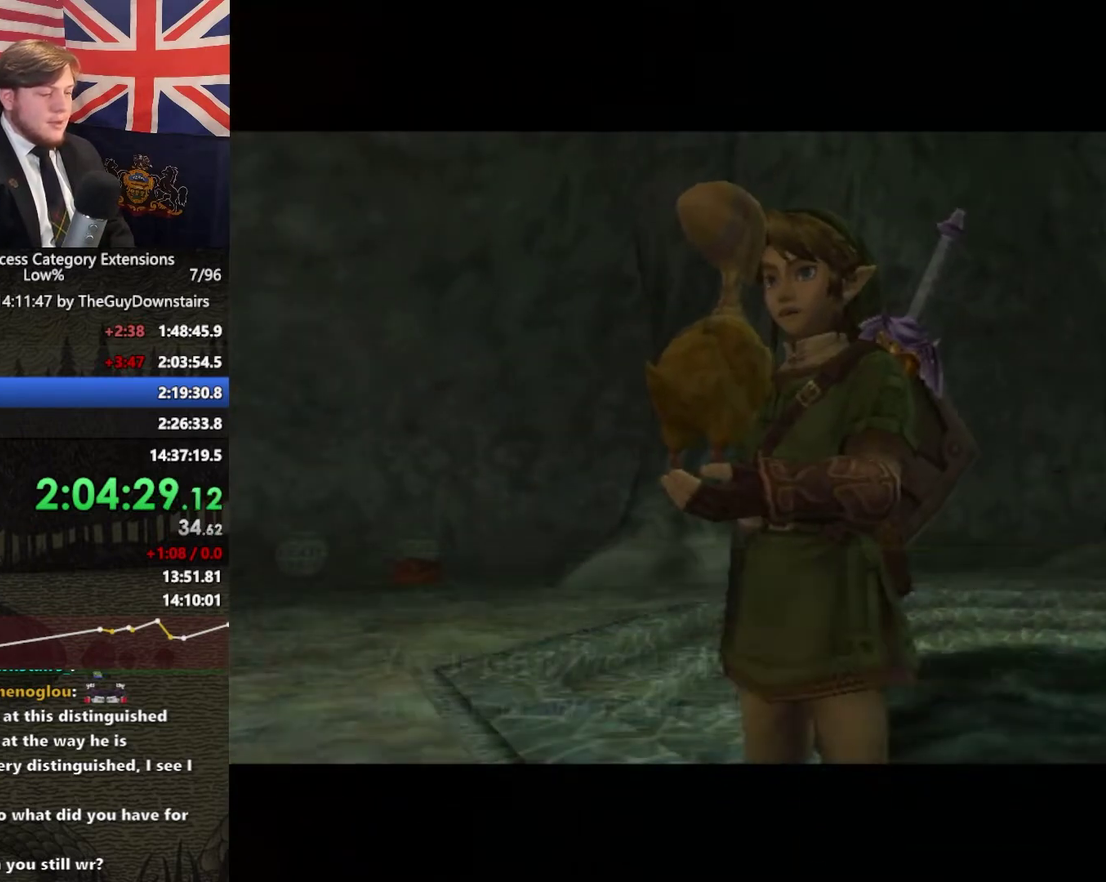
{"buttons": ["A"], "left_stick": "center", "right_stick": "center", "events": [[33, "B", "up"], [100, "B", "down"], [200, "B", "up"], [300, "B", "down"], [467, "A", "down"], [467, "B", "up"]]}
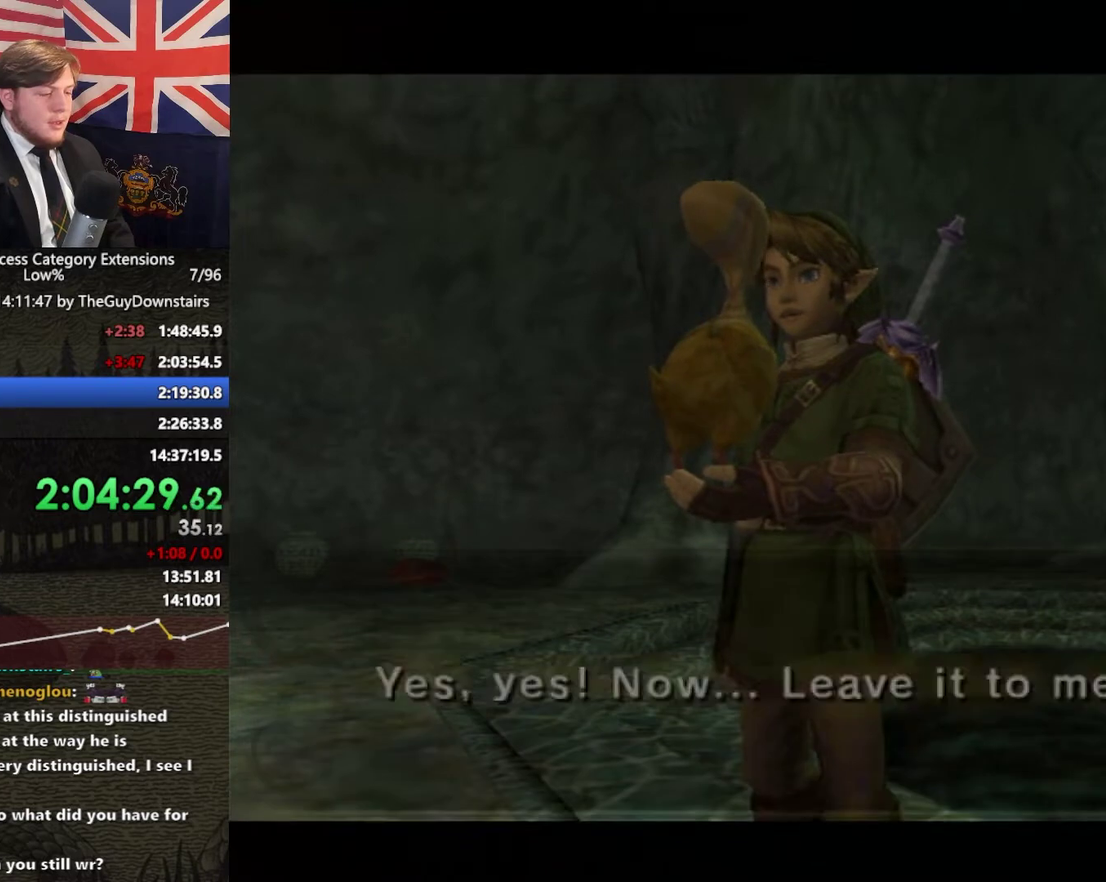
{"buttons": [], "left_stick": "center", "right_stick": "center", "events": [[67, "A", "up"], [67, "B", "down"], [167, "A", "down"], [200, "B", "up"], [267, "A", "up"], [267, "B", "down"], [333, "B", "up"]]}
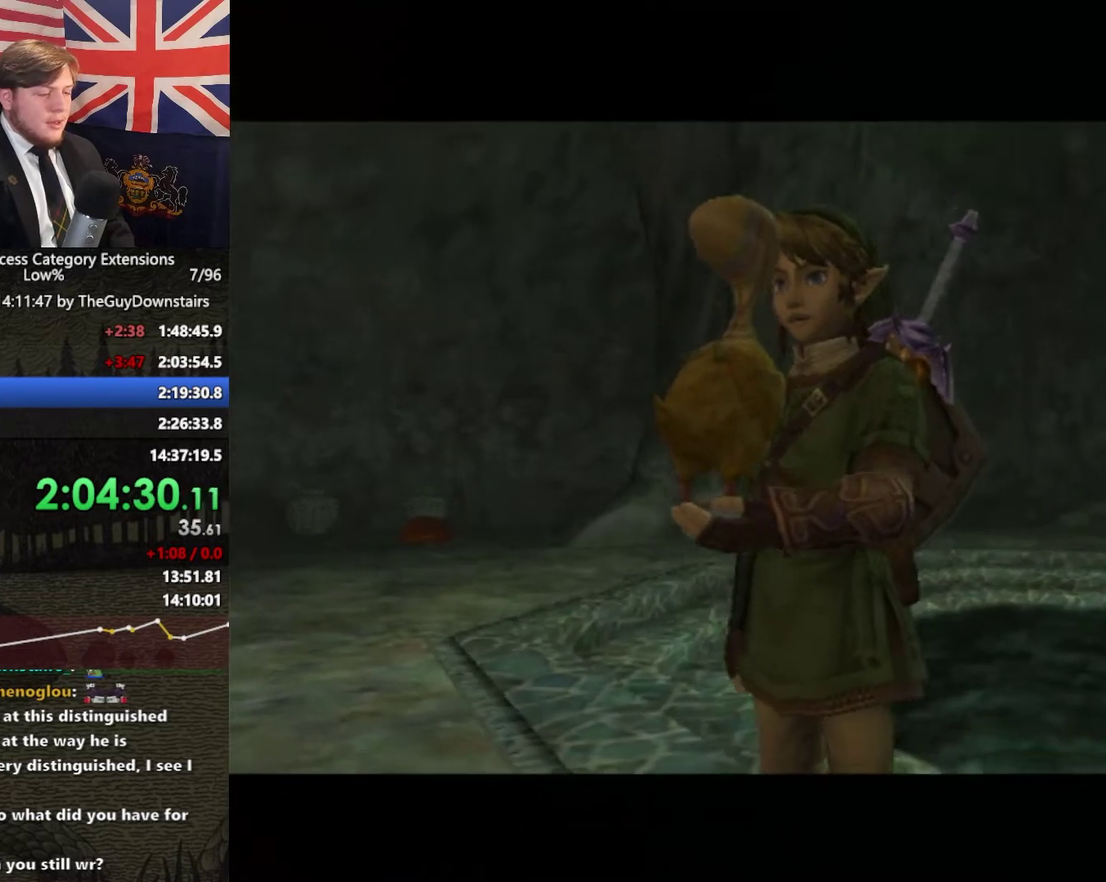
{"buttons": [], "left_stick": "center", "right_stick": "center", "events": []}
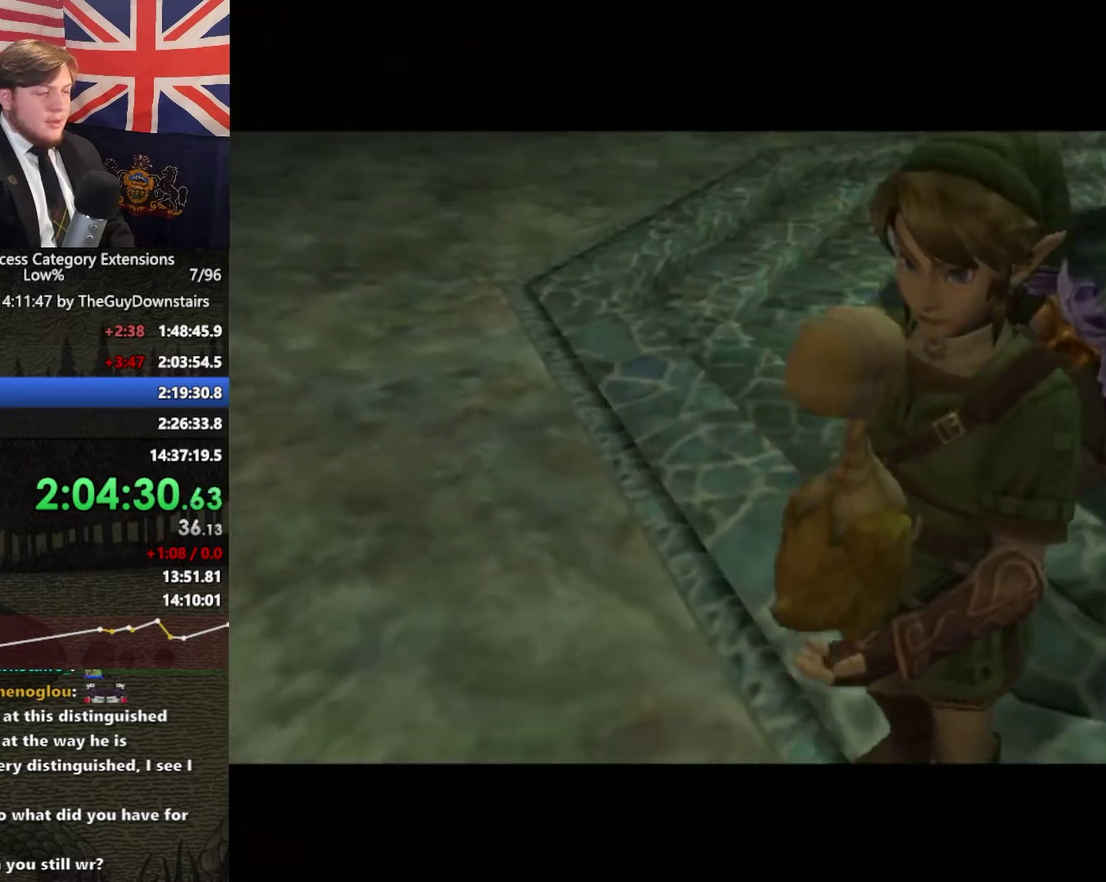
{"buttons": [], "left_stick": "center", "right_stick": "center", "events": []}
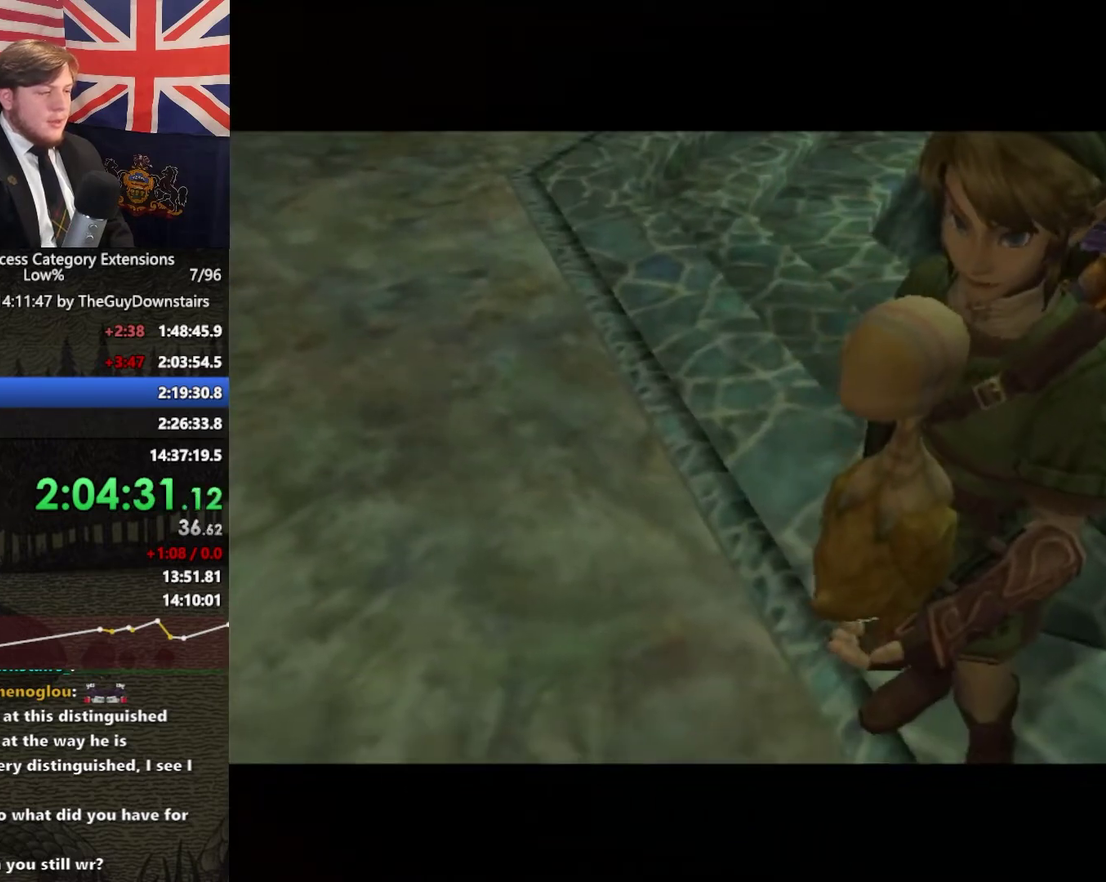
{"buttons": [], "left_stick": "center", "right_stick": "center", "events": []}
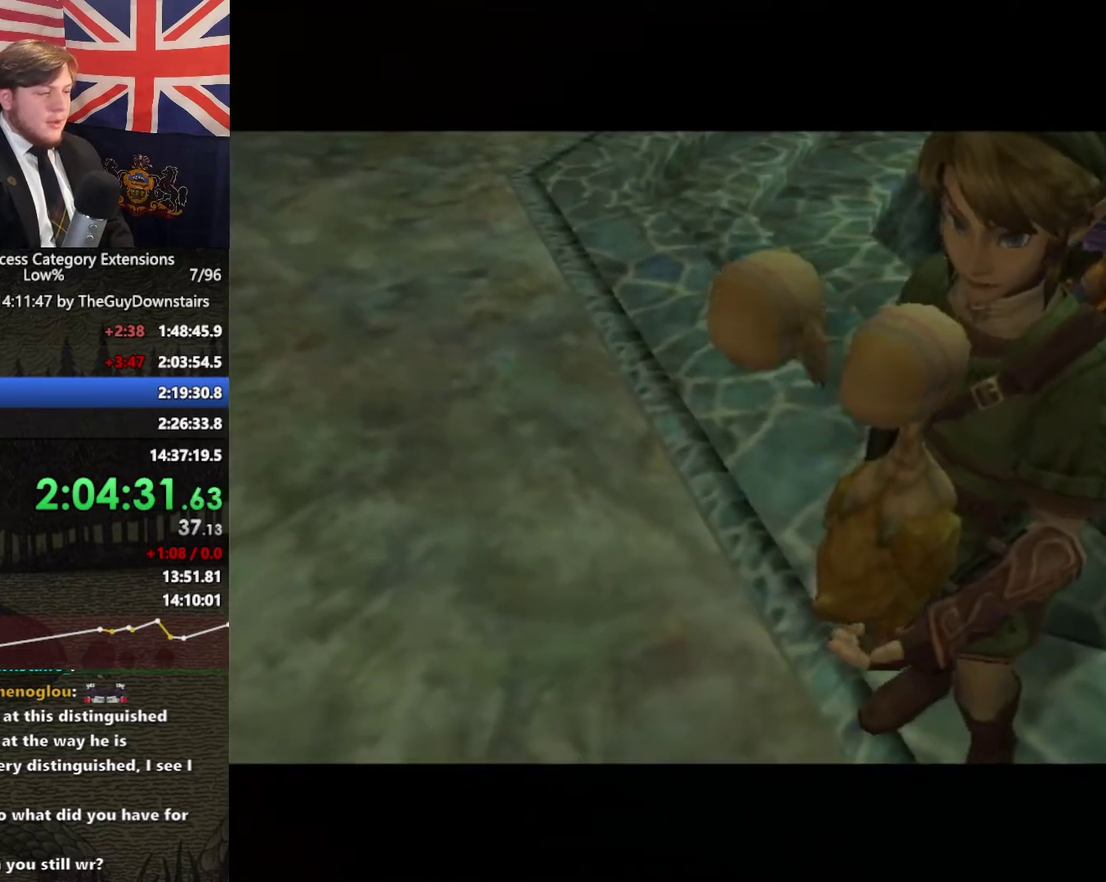
{"buttons": [], "left_stick": "center", "right_stick": "center", "events": []}
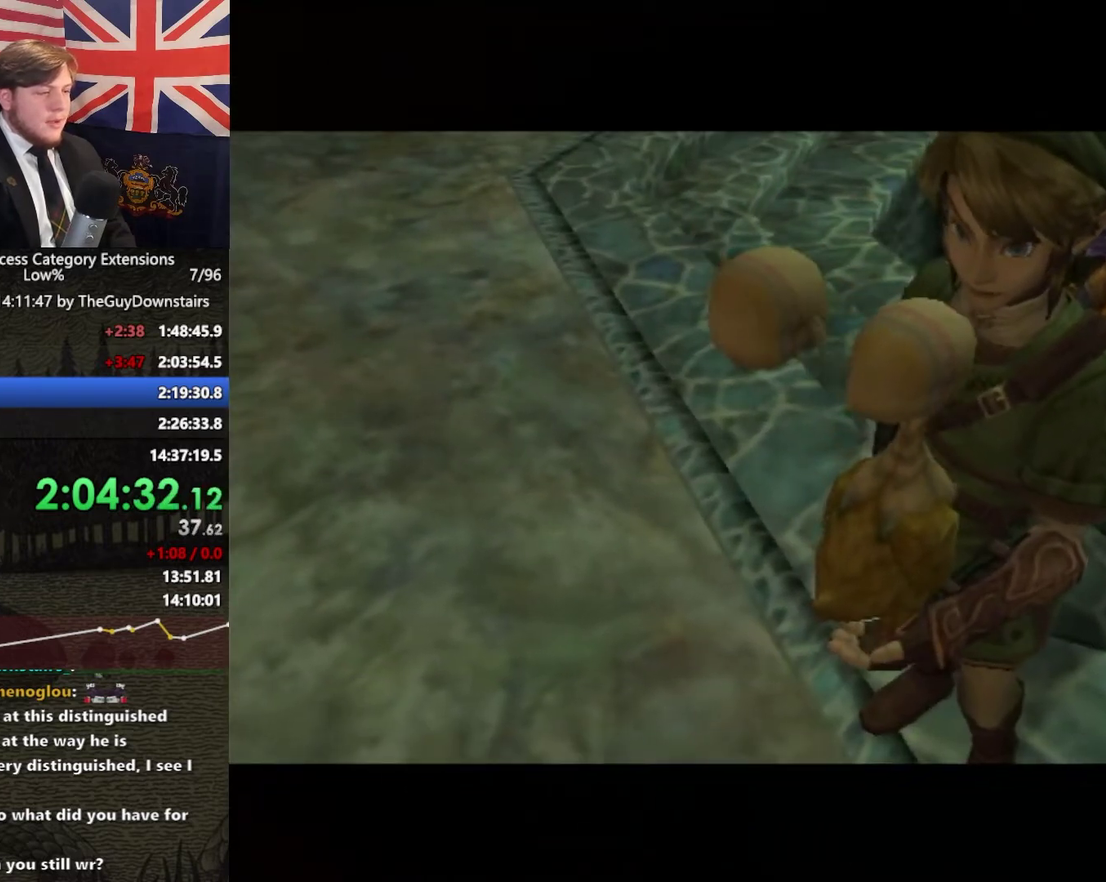
{"buttons": [], "left_stick": "center", "right_stick": "center", "events": []}
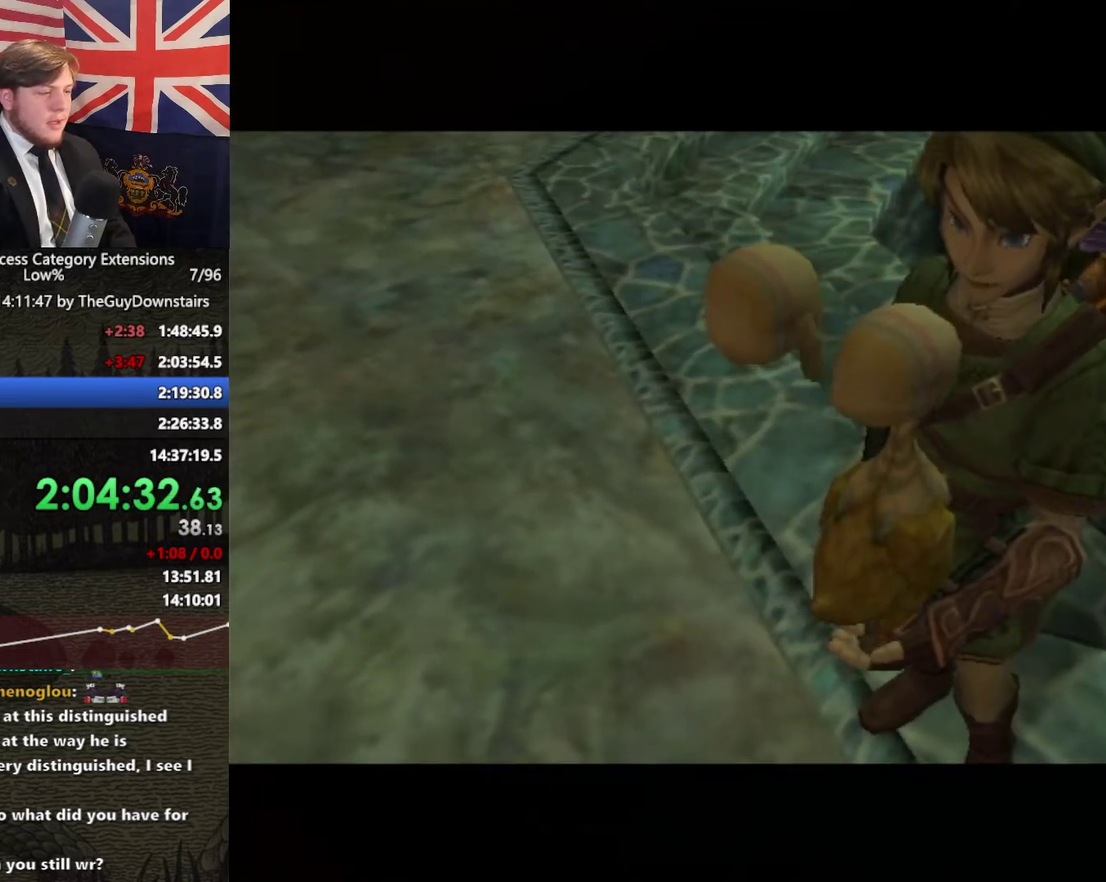
{"buttons": ["A"], "left_stick": "center", "right_stick": "center"}
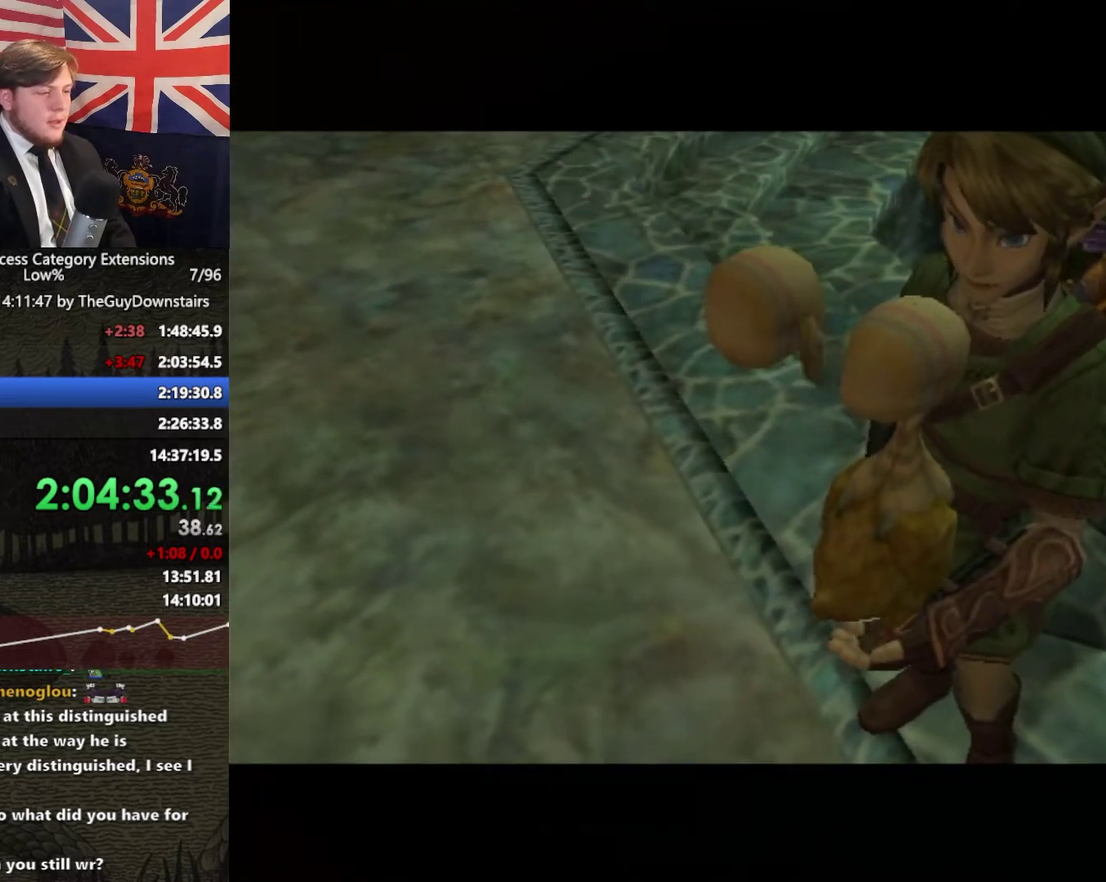
{"buttons": ["B"], "left_stick": "center", "right_stick": "center"}
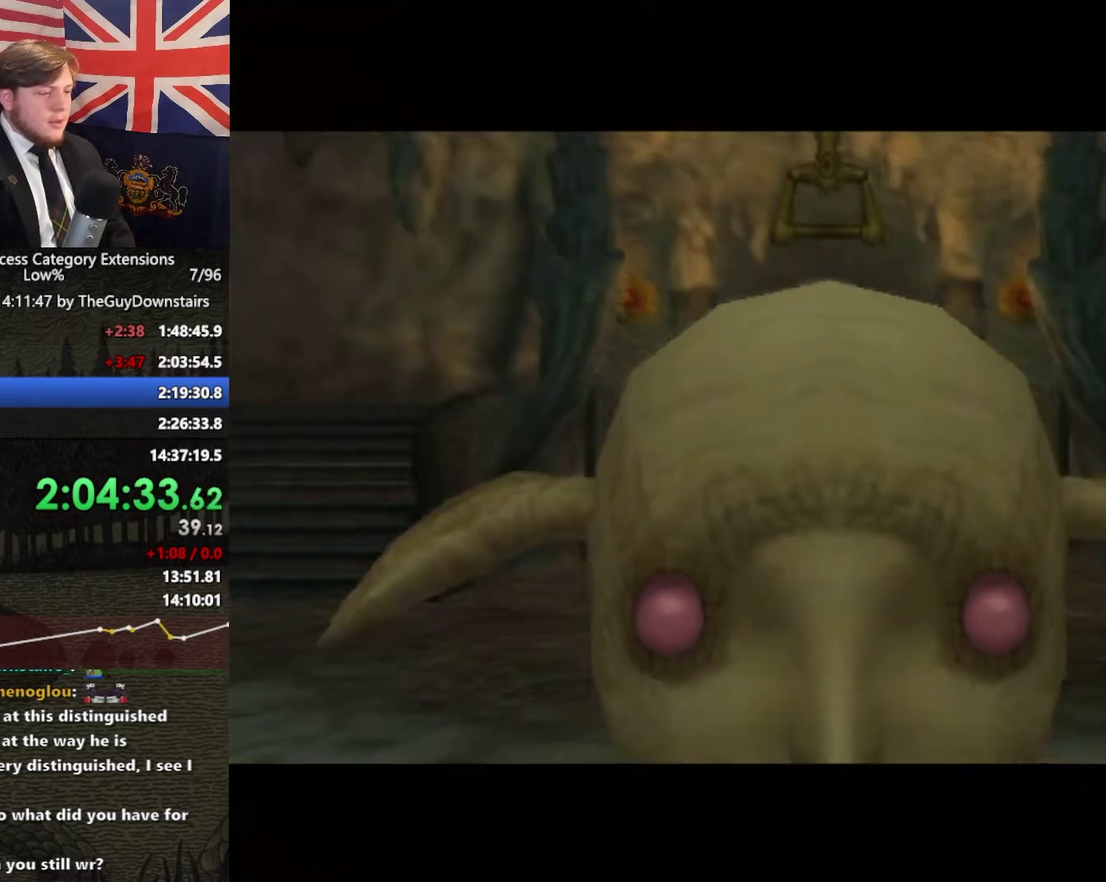
{"buttons": ["B"], "left_stick": "center", "right_stick": "center", "events": [[67, "B", "up"], [167, "B", "down"], [233, "B", "up"], [333, "B", "down"], [400, "A", "down"], [400, "B", "up"], [467, "A", "up"], [500, "B", "down"]]}
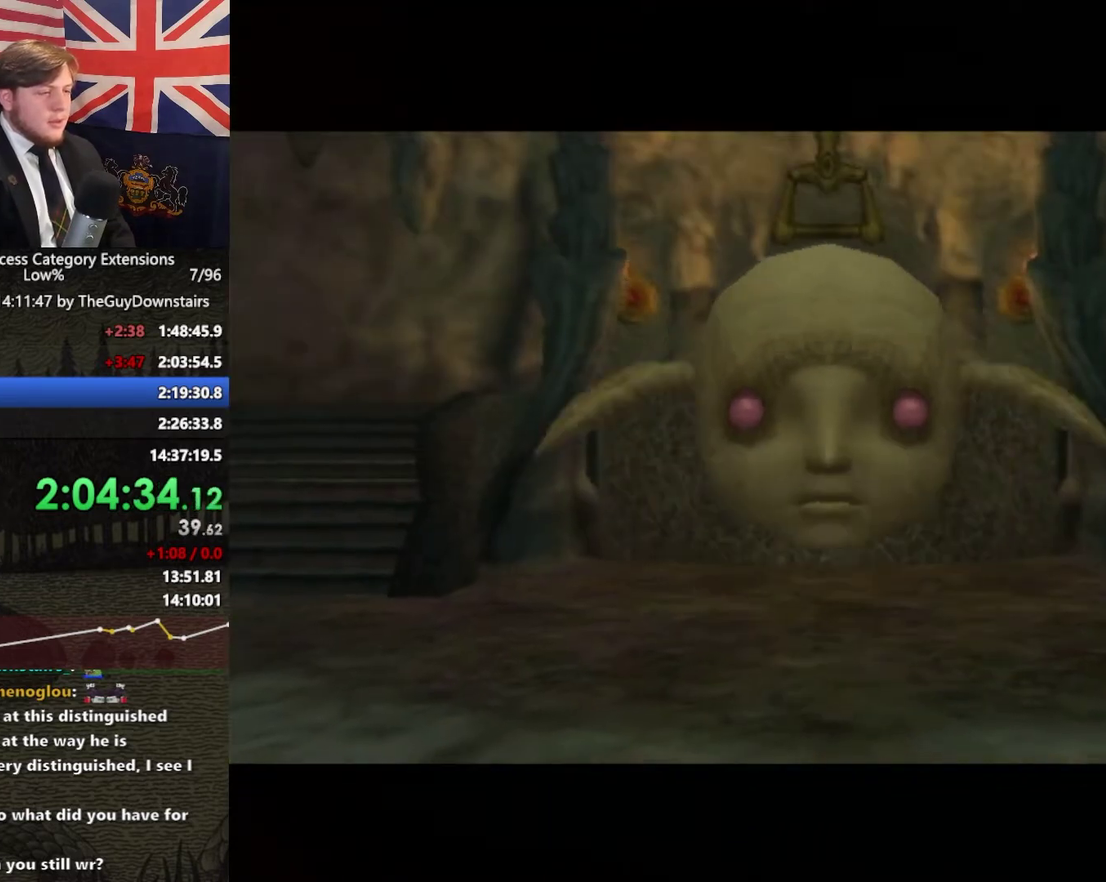
{"buttons": [], "left_stick": "center", "right_stick": "center", "events": [[67, "B", "up"], [200, "B", "down"], [267, "B", "up"], [367, "B", "down"], [433, "B", "up"]]}
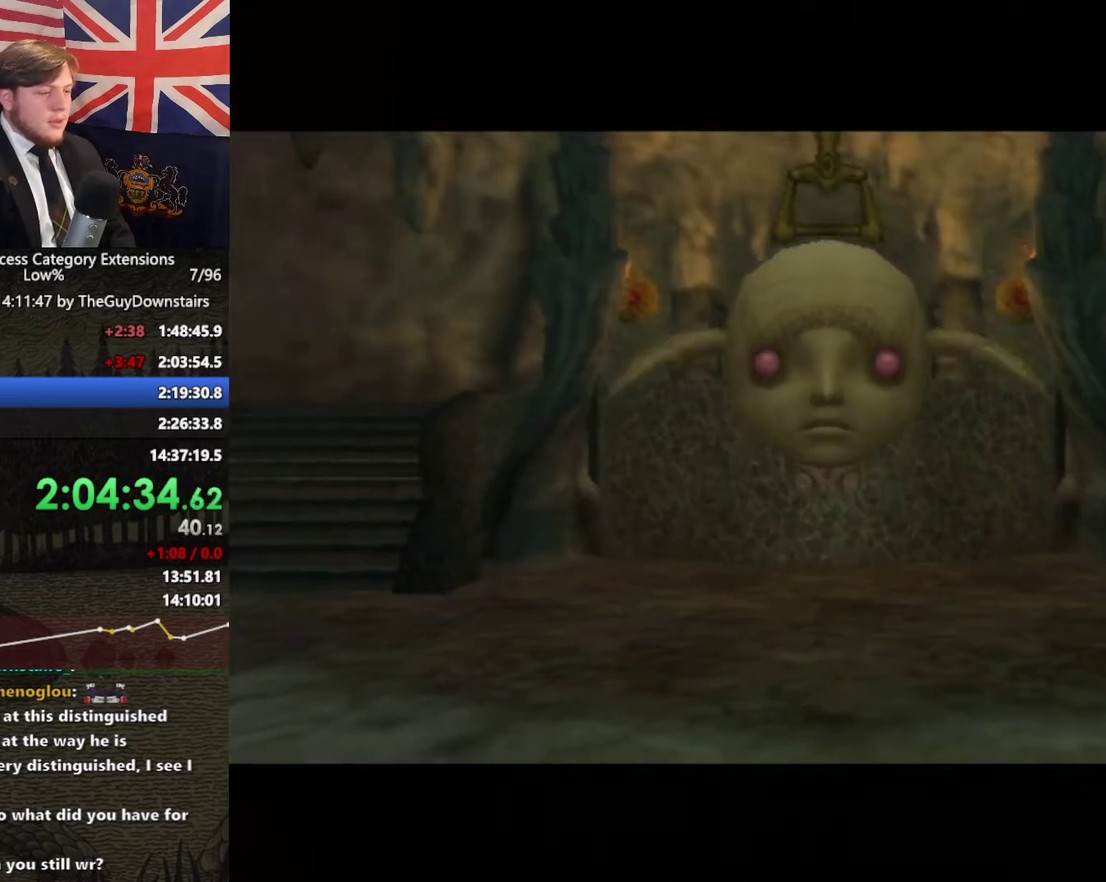
{"buttons": ["A"], "left_stick": "center", "right_stick": "center"}
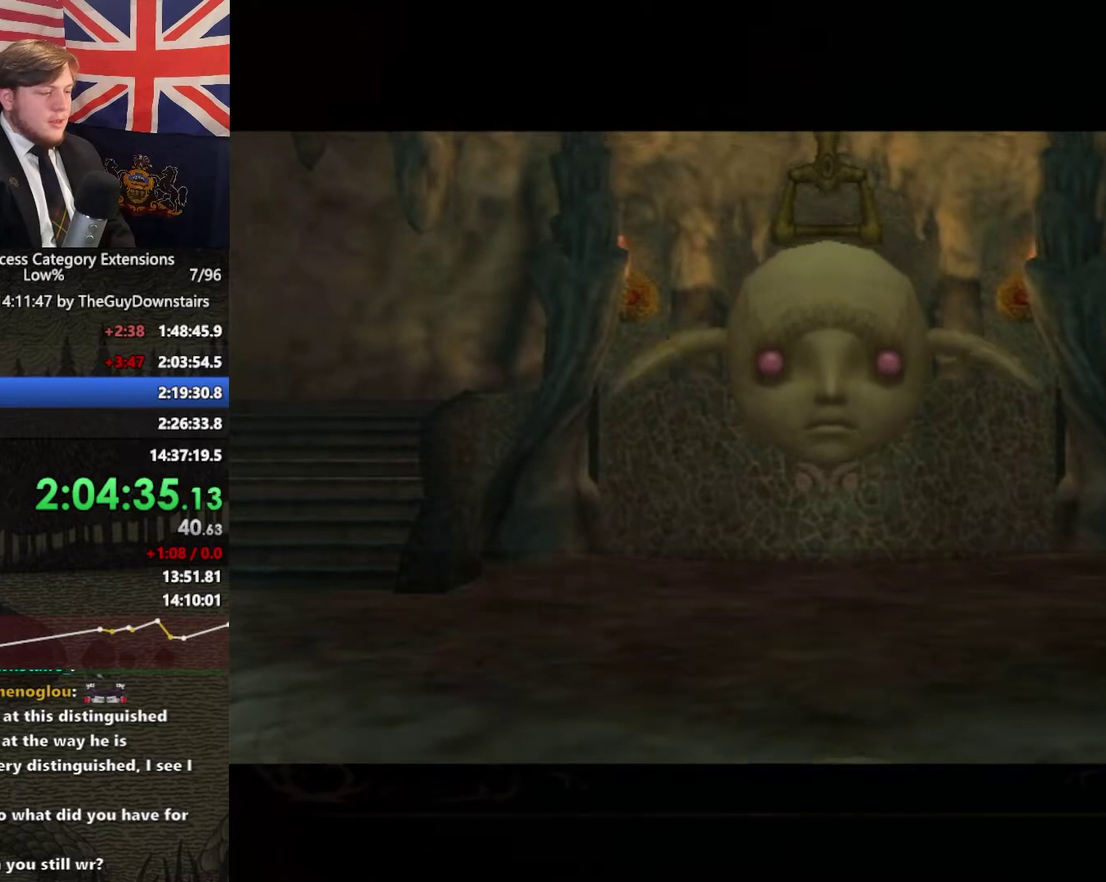
{"buttons": ["A"], "left_stick": "center", "right_stick": "center"}
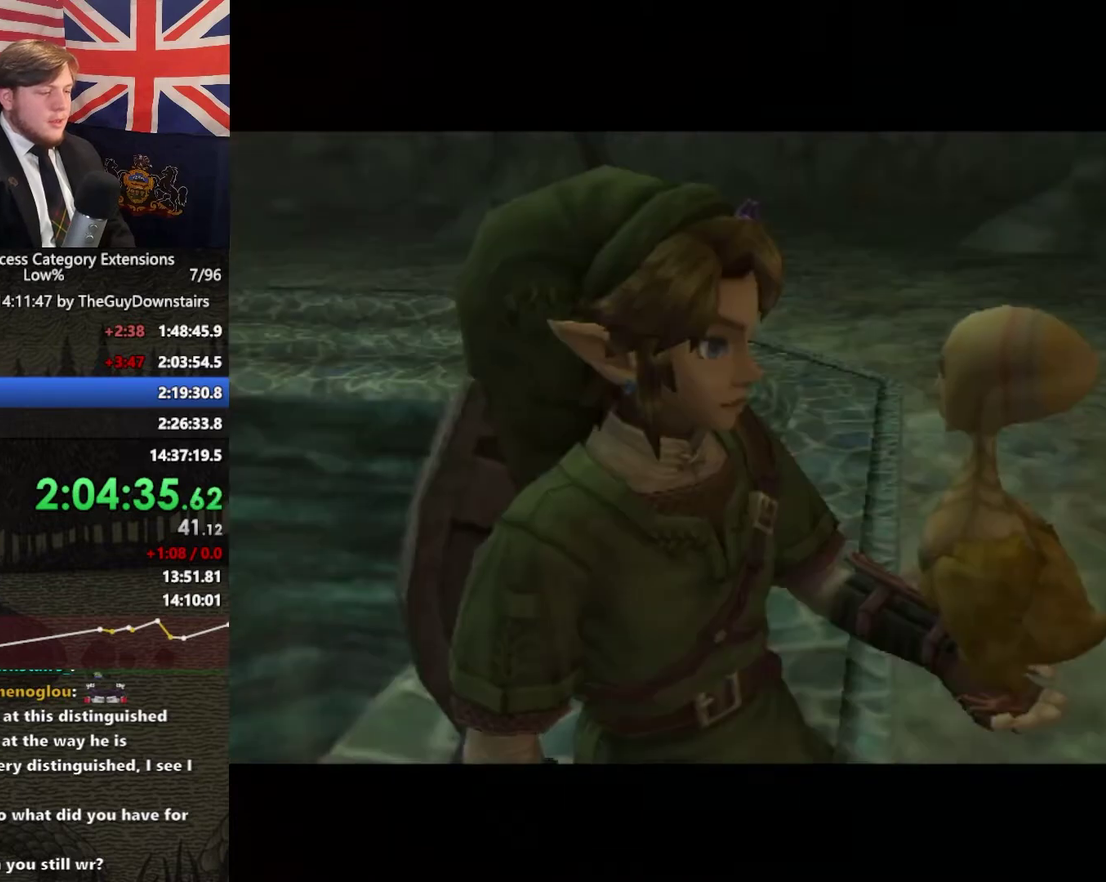
{"buttons": [], "left_stick": "center", "right_stick": "center", "events": [[100, "A", "up"], [133, "B", "down"], [233, "B", "up"], [433, "A", "down"], [500, "A", "up"]]}
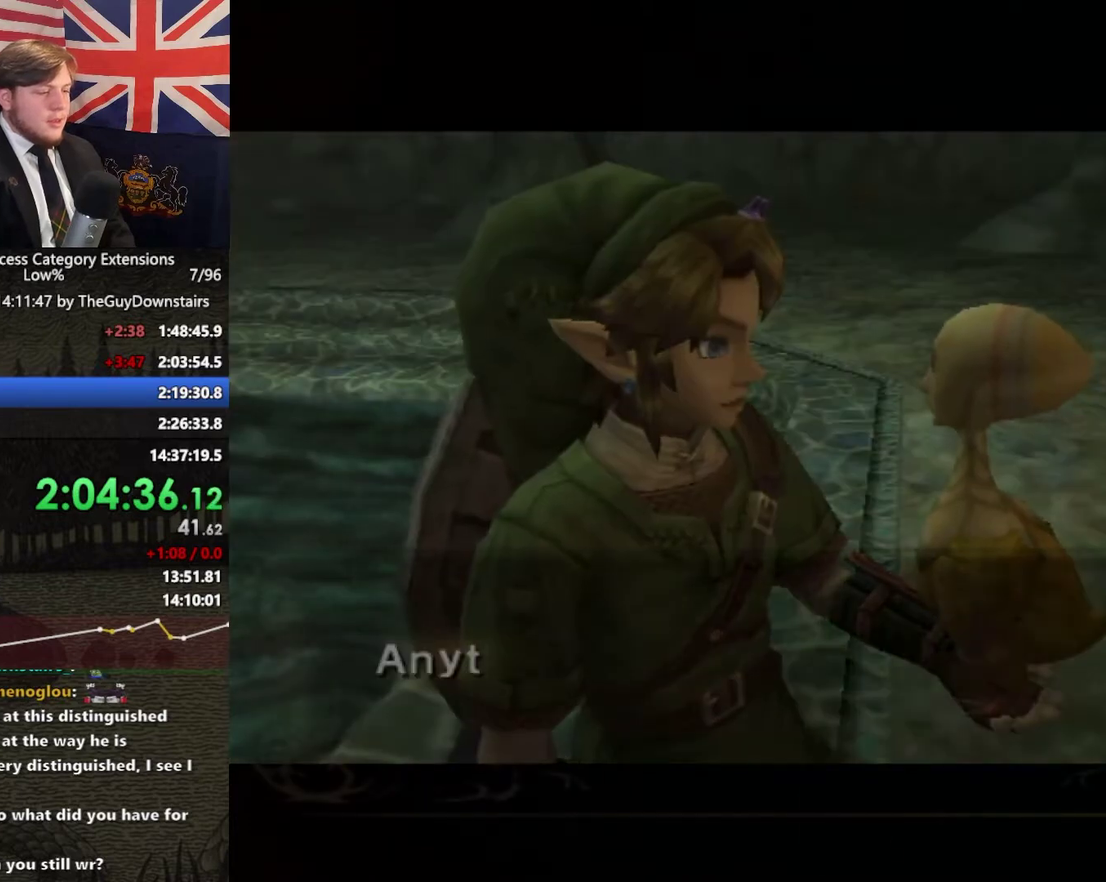
{"buttons": [], "left_stick": "center", "right_stick": "center", "events": [[67, "A", "down"], [133, "A", "up"], [133, "B", "down"], [233, "A", "down"], [267, "B", "up"], [300, "A", "up"], [333, "B", "down"], [433, "B", "up"]]}
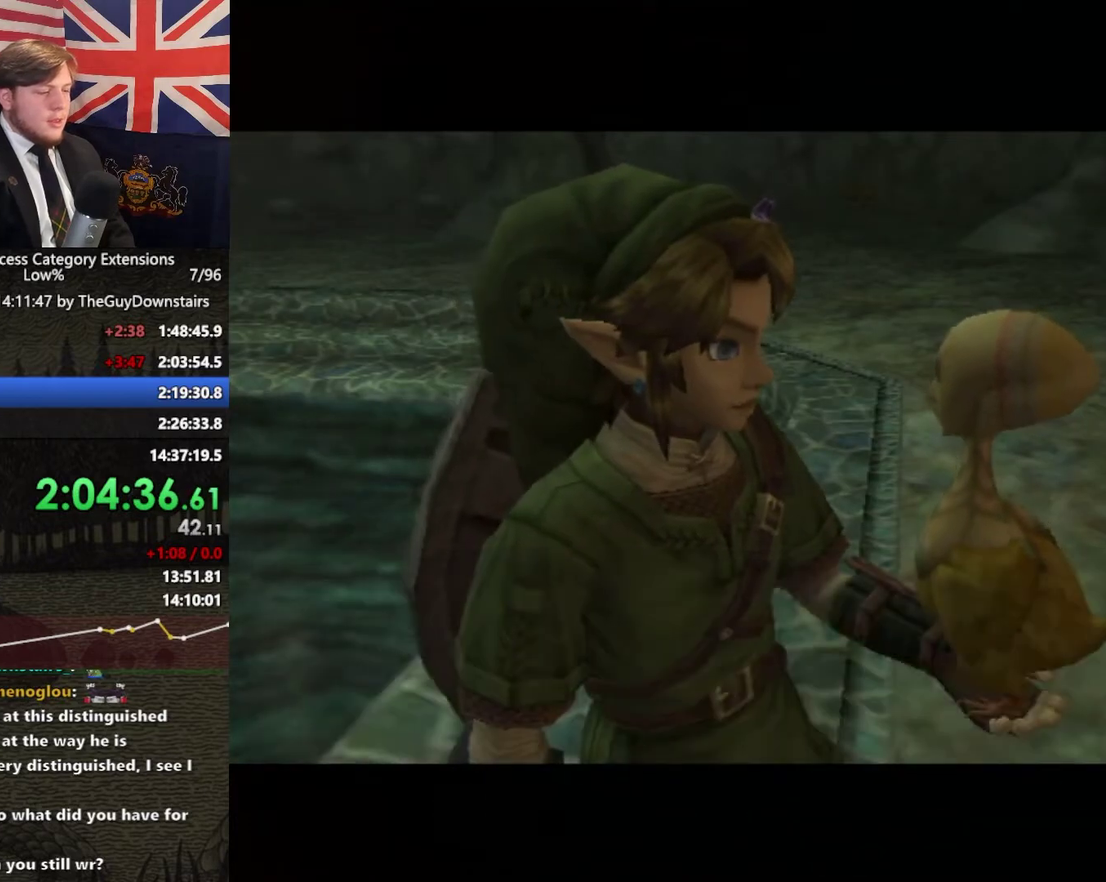
{"buttons": ["B"], "left_stick": "center", "right_stick": "center", "events": [[33, "B", "down"], [133, "B", "up"], [333, "B", "down"], [400, "A", "down"], [500, "A", "up"]]}
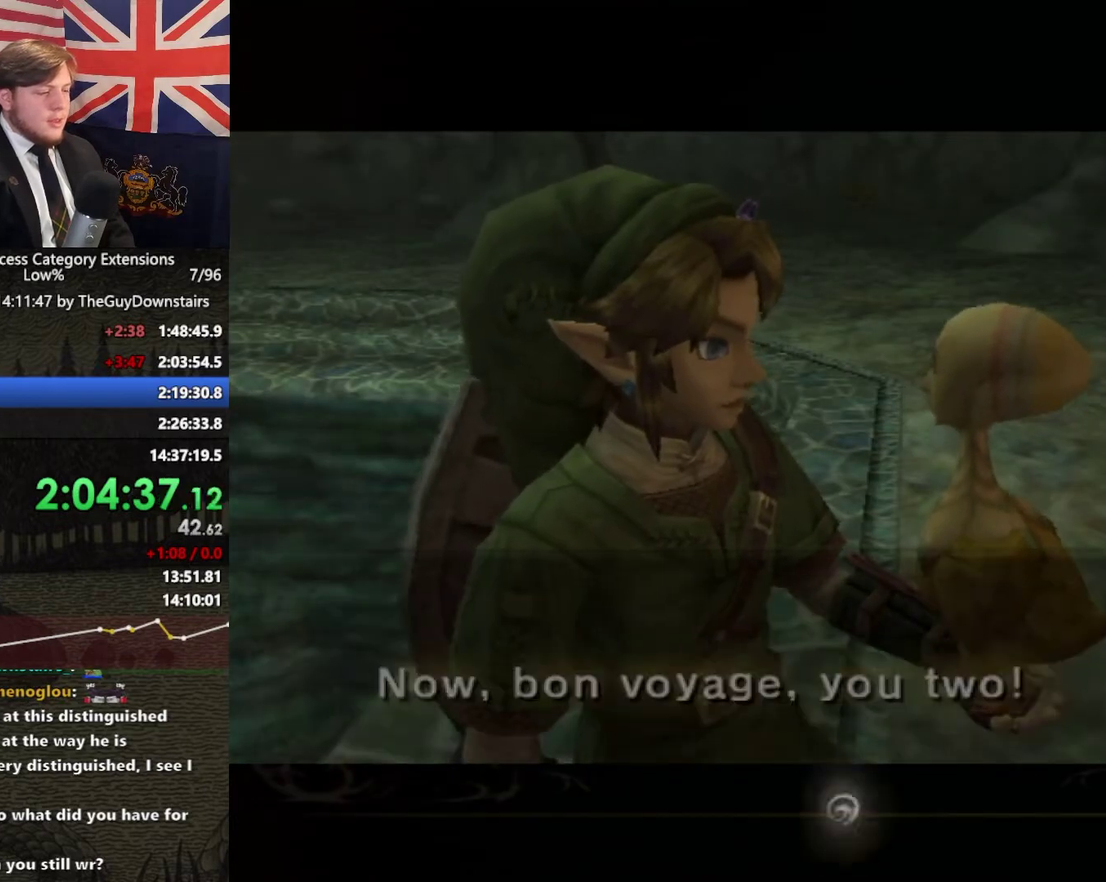
{"buttons": [], "left_stick": "center", "right_stick": "center", "events": [[133, "B", "up"]]}